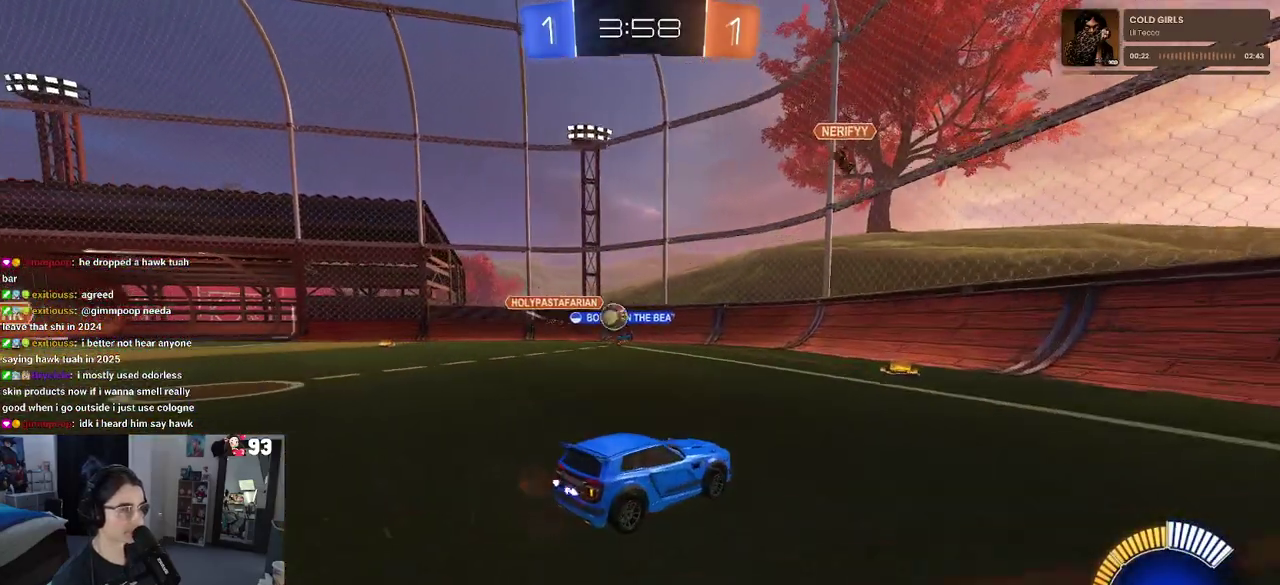
Gameplay with a controller (PlayStation layout); each line is a JSON object with the inputs held at the frame after it. "events" lists button and stick changes between this image and that frame as [ms after this image, input, new state], when the widget could be followed in between. This document gives stick clicks only as held states, not as events. Not read: L1 L2 R1 R2.
{"buttons": [], "left_stick": "center", "right_stick": "center", "events": [[17, "left_stick", "left"], [200, "left_stick", "center"]]}
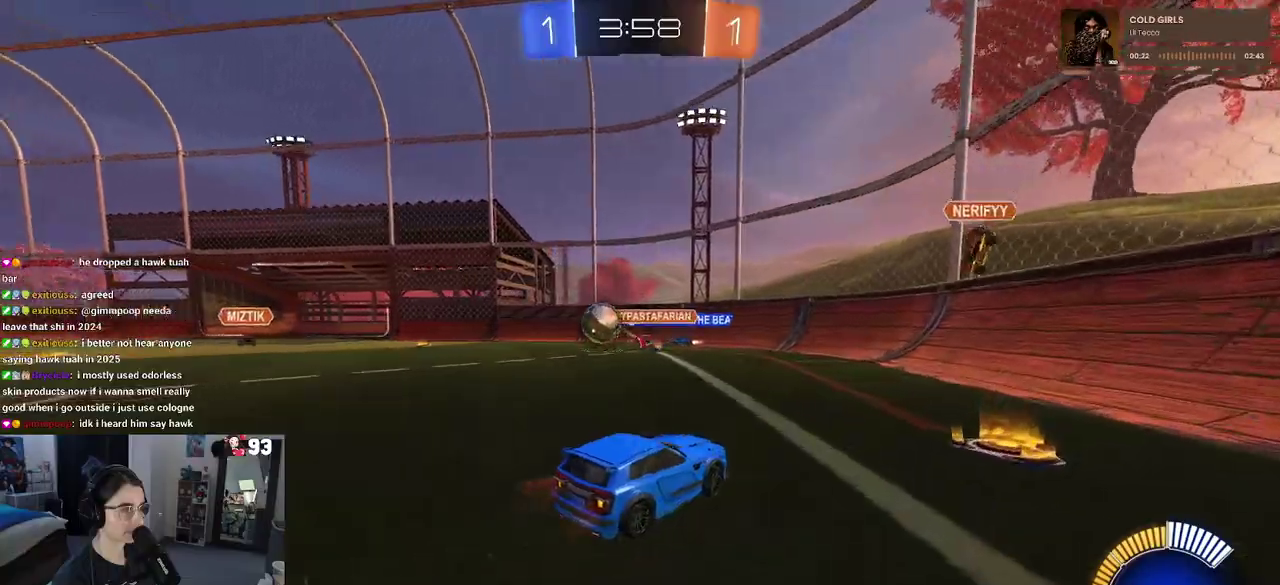
{"buttons": [], "left_stick": "right", "right_stick": "center", "events": [[17, "SQUARE", "down"], [117, "left_stick", "down-right"], [167, "SQUARE", "up"], [167, "left_stick", "right"]]}
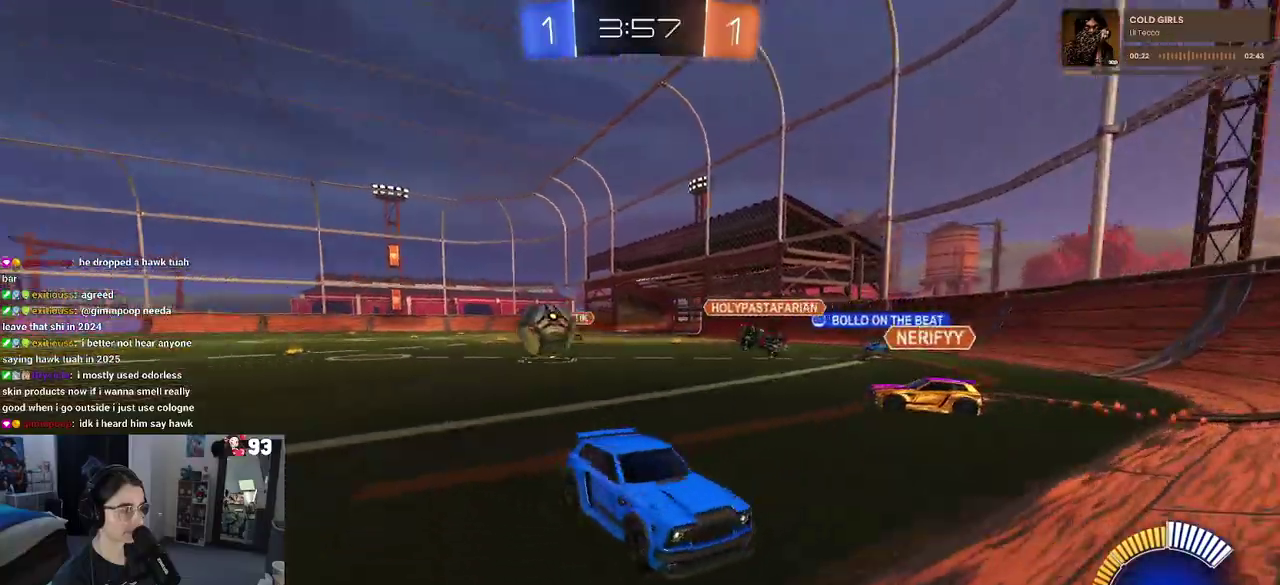
{"buttons": [], "left_stick": "right", "right_stick": "center", "events": []}
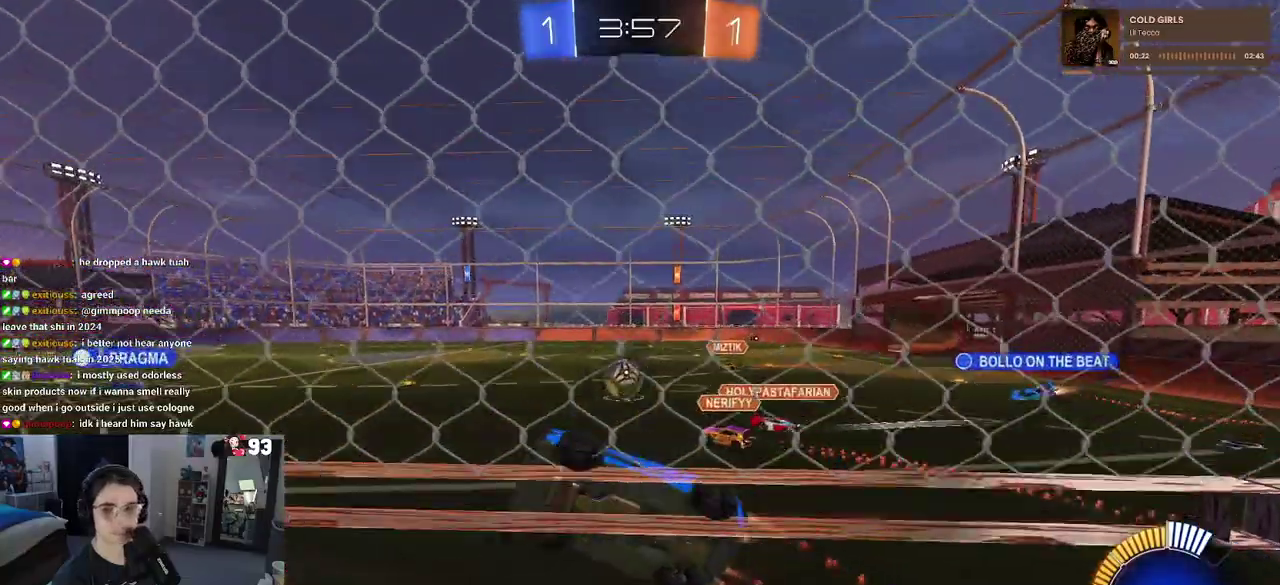
{"buttons": [], "left_stick": "center", "right_stick": "center", "events": [[100, "left_stick", "center"], [217, "CROSS", "down"], [267, "left_stick", "up-left"], [433, "CROSS", "up"], [433, "left_stick", "center"]]}
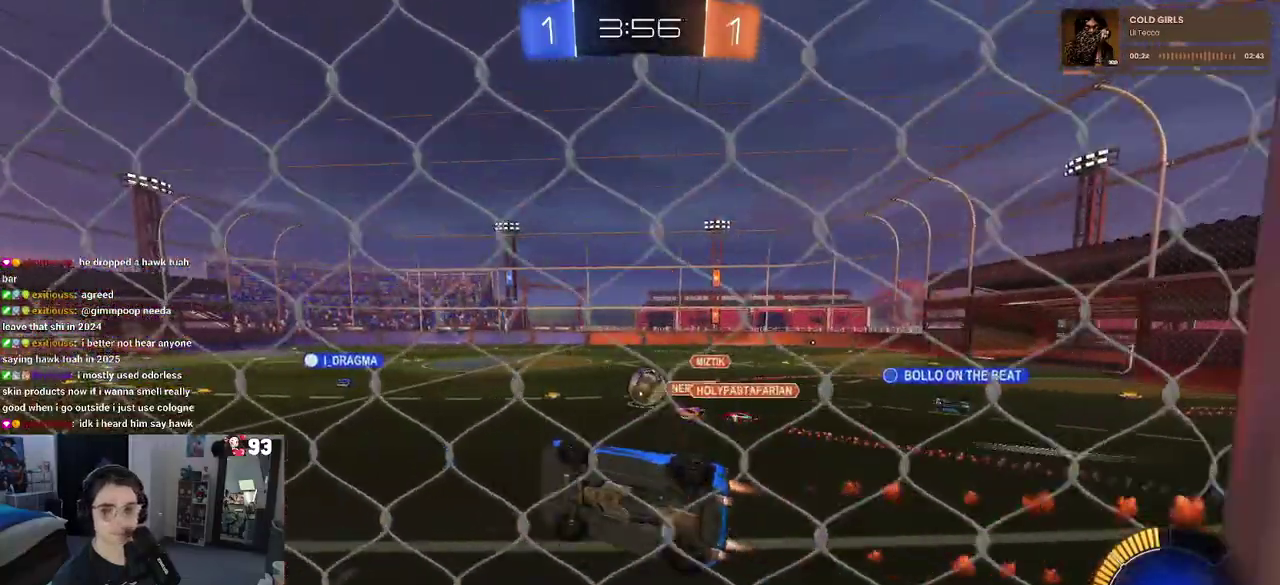
{"buttons": ["SQUARE"], "left_stick": "up", "right_stick": "center", "events": [[217, "left_stick", "up-left"], [300, "left_stick", "down"], [383, "left_stick", "center"], [450, "SQUARE", "down"], [450, "left_stick", "up"]]}
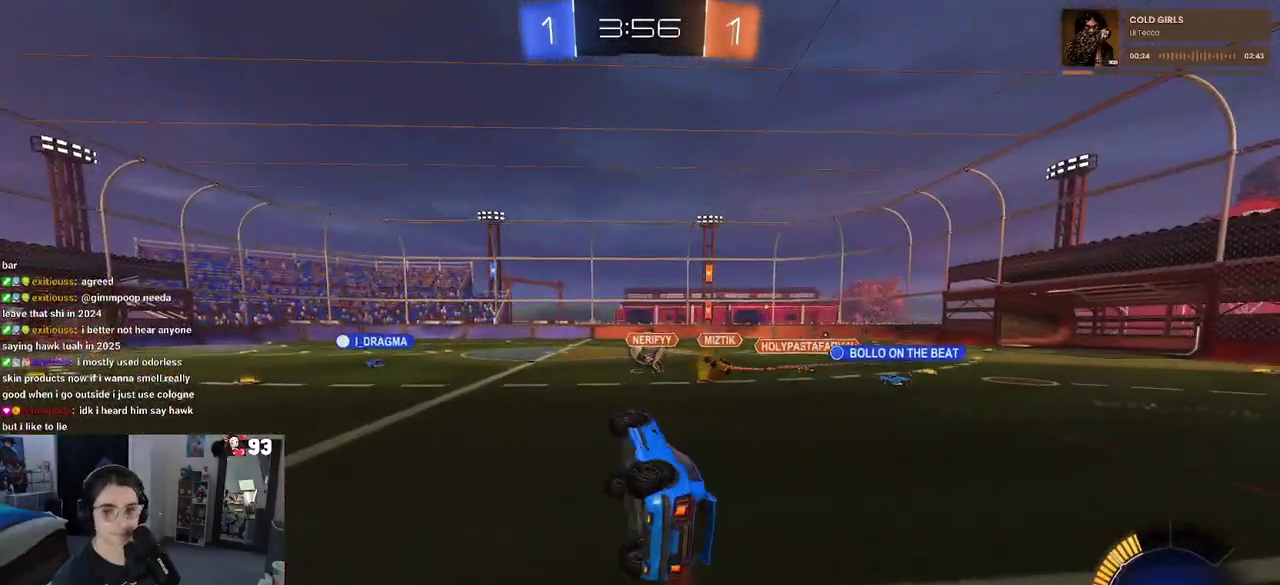
{"buttons": ["CROSS", "SQUARE"], "left_stick": "up", "right_stick": "center", "events": [[167, "CROSS", "down"], [283, "CROSS", "up"], [417, "CROSS", "down"]]}
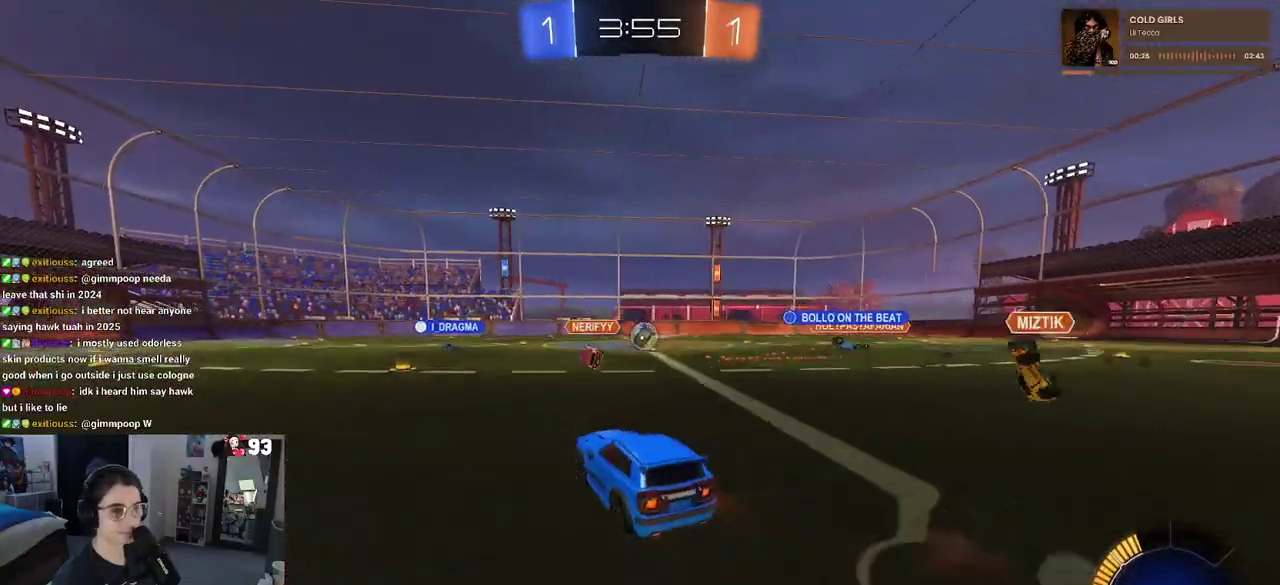
{"buttons": [], "left_stick": "up", "right_stick": "center", "events": [[183, "CROSS", "up"], [267, "CROSS", "down"], [400, "CROSS", "up"], [500, "SQUARE", "up"]]}
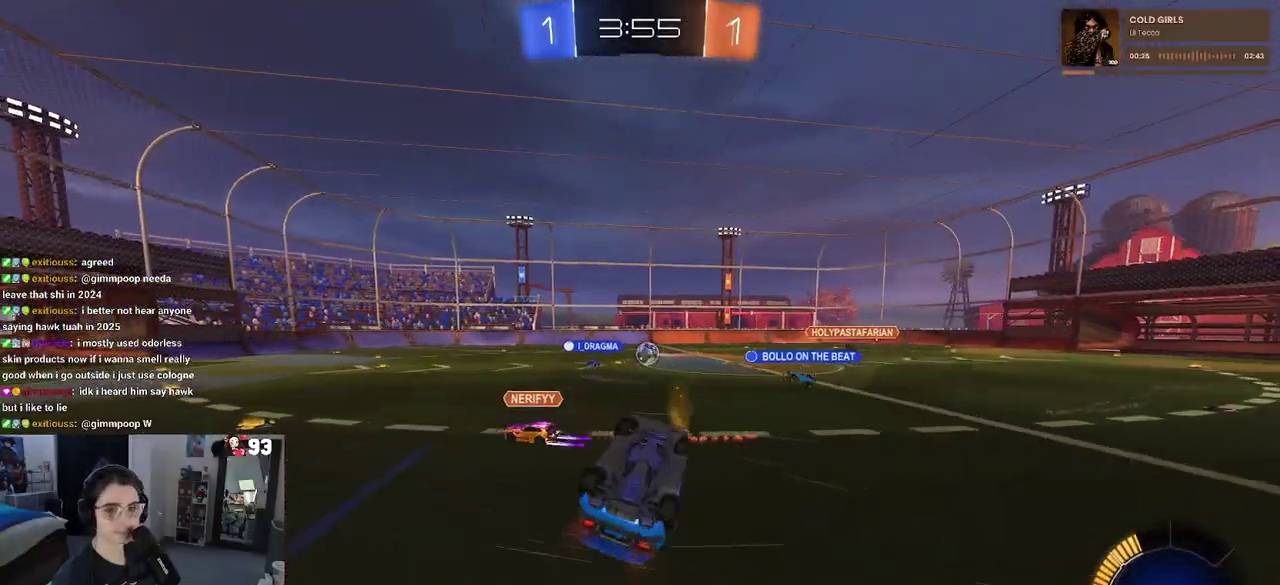
{"buttons": ["SQUARE"], "left_stick": "down-right", "right_stick": "center"}
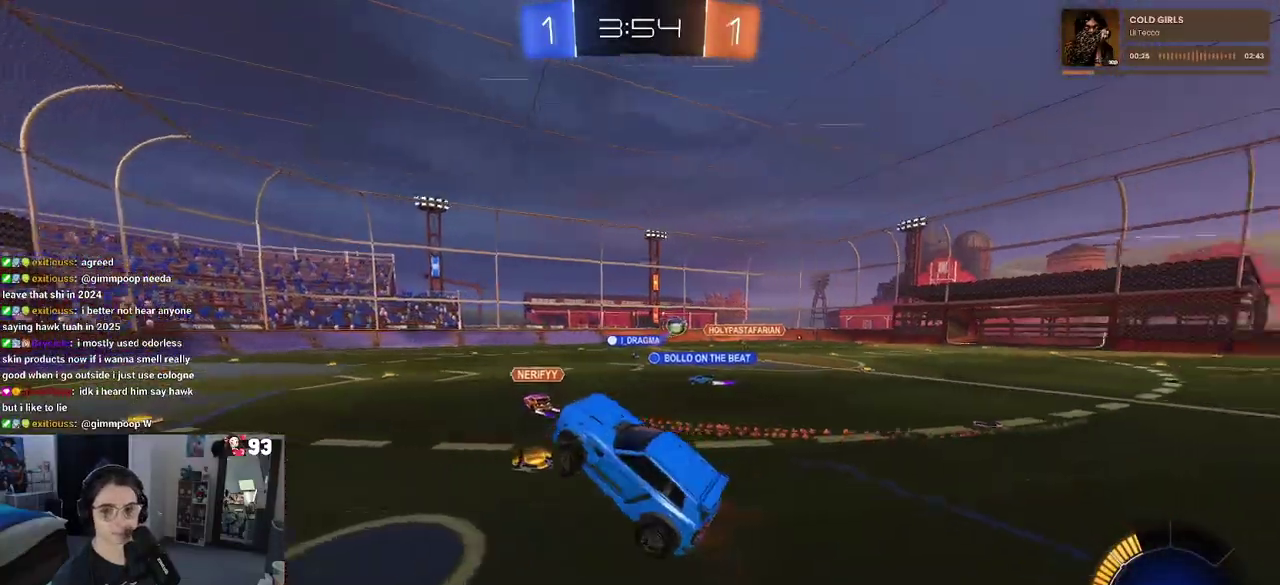
{"buttons": [], "left_stick": "right", "right_stick": "center"}
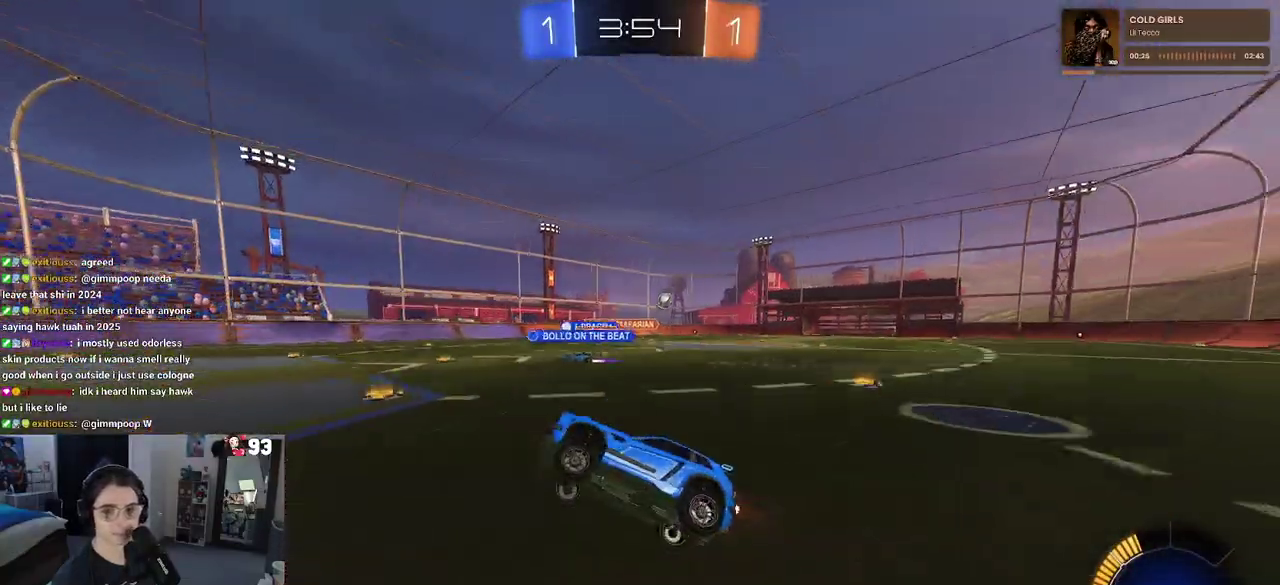
{"buttons": [], "left_stick": "down-right", "right_stick": "center", "events": [[483, "left_stick", "down-right"]]}
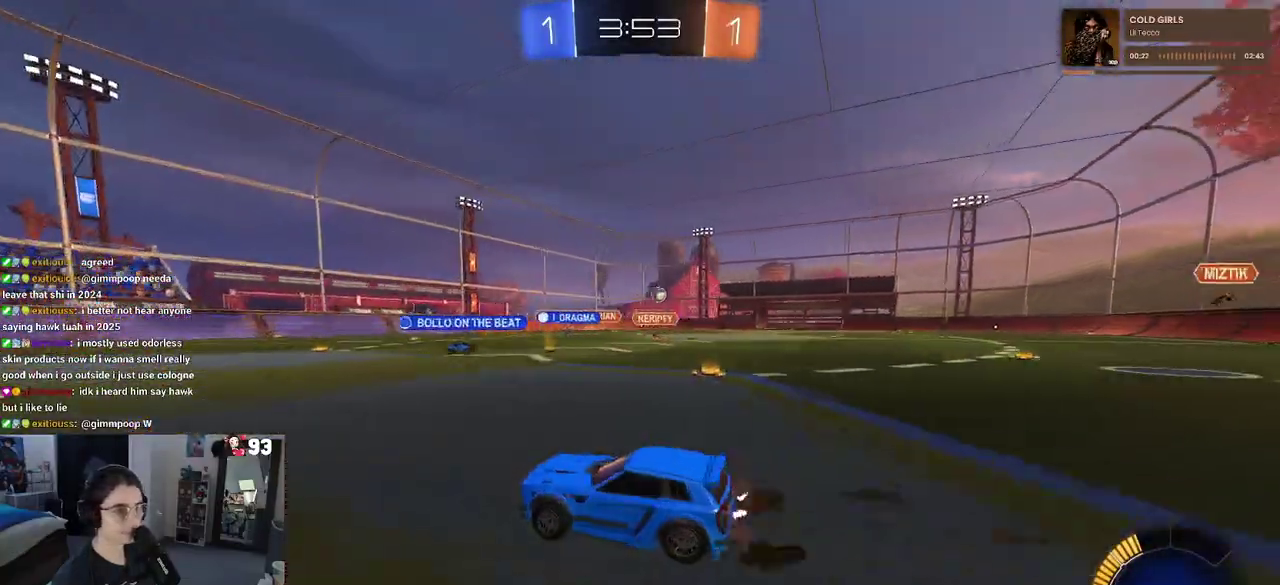
{"buttons": [], "left_stick": "down-right", "right_stick": "center", "events": [[233, "left_stick", "right"], [283, "left_stick", "down-right"]]}
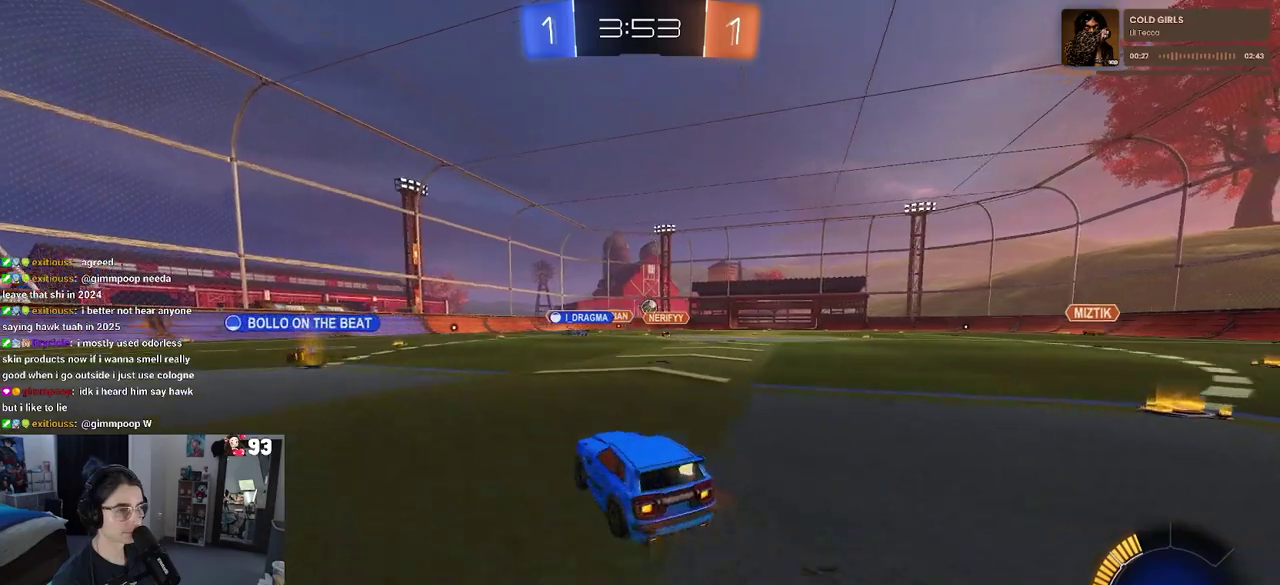
{"buttons": [], "left_stick": "center", "right_stick": "center", "events": [[417, "left_stick", "right"], [467, "left_stick", "center"]]}
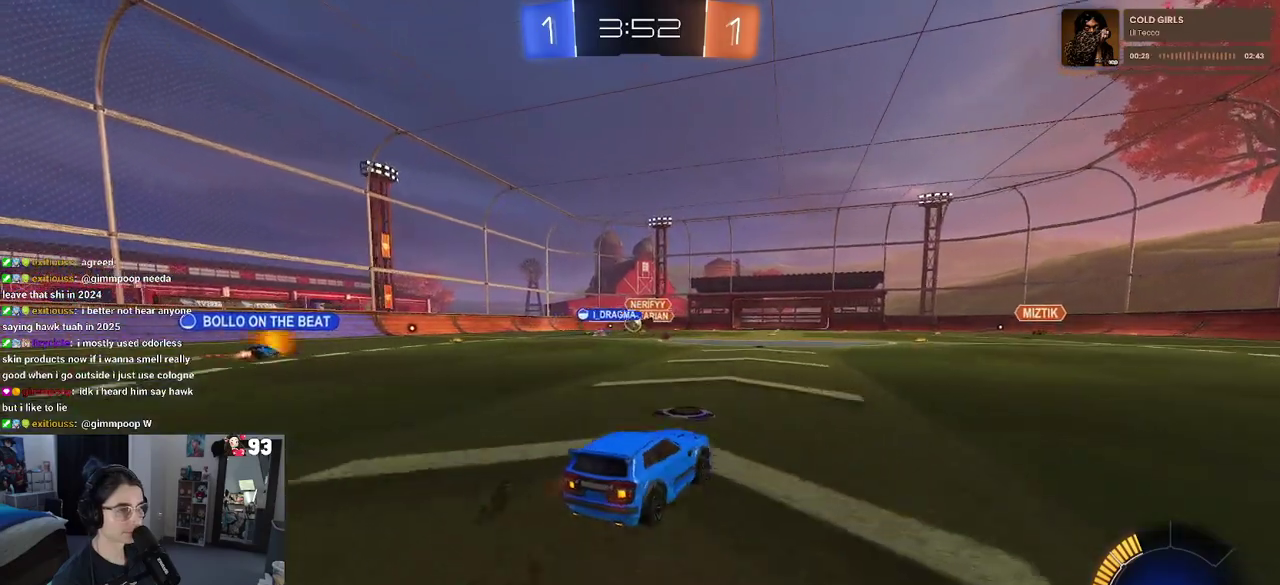
{"buttons": [], "left_stick": "center", "right_stick": "center", "events": []}
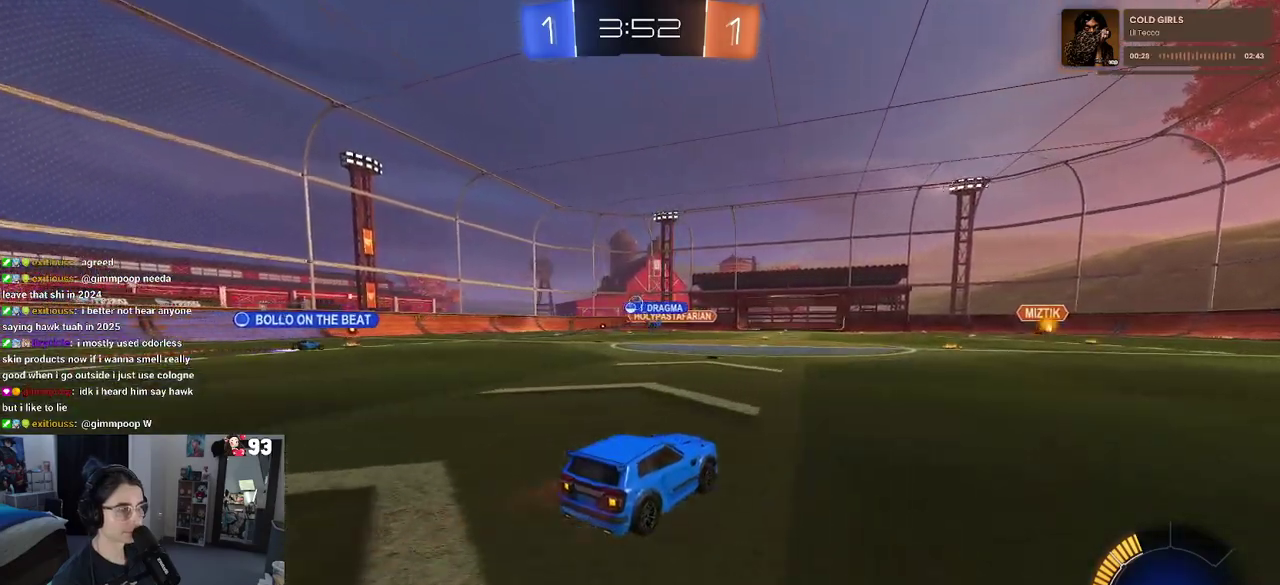
{"buttons": [], "left_stick": "center", "right_stick": "center", "events": [[117, "left_stick", "left"], [383, "left_stick", "center"]]}
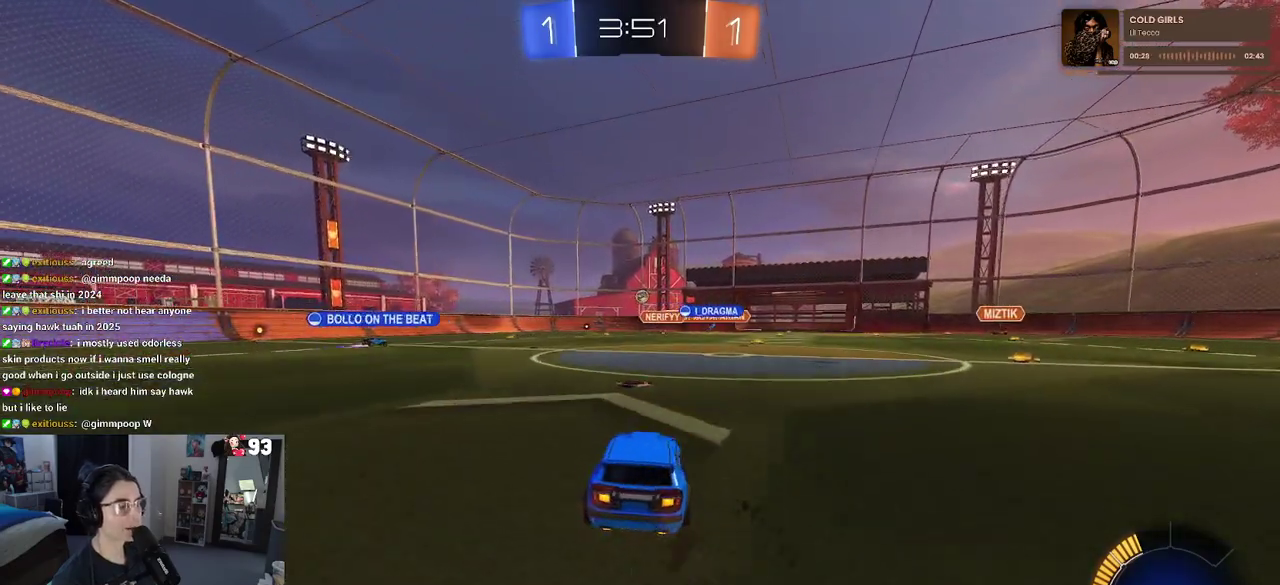
{"buttons": [], "left_stick": "center", "right_stick": "center", "events": [[200, "left_stick", "left"], [483, "left_stick", "center"]]}
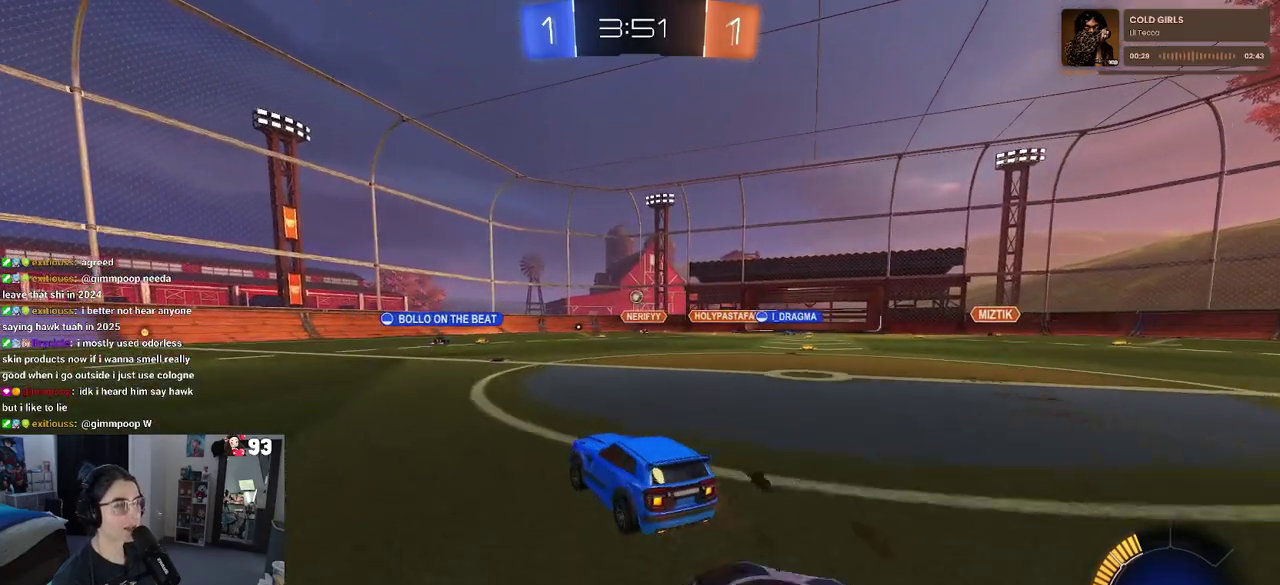
{"buttons": [], "left_stick": "right", "right_stick": "center", "events": [[367, "left_stick", "down-right"], [417, "left_stick", "right"]]}
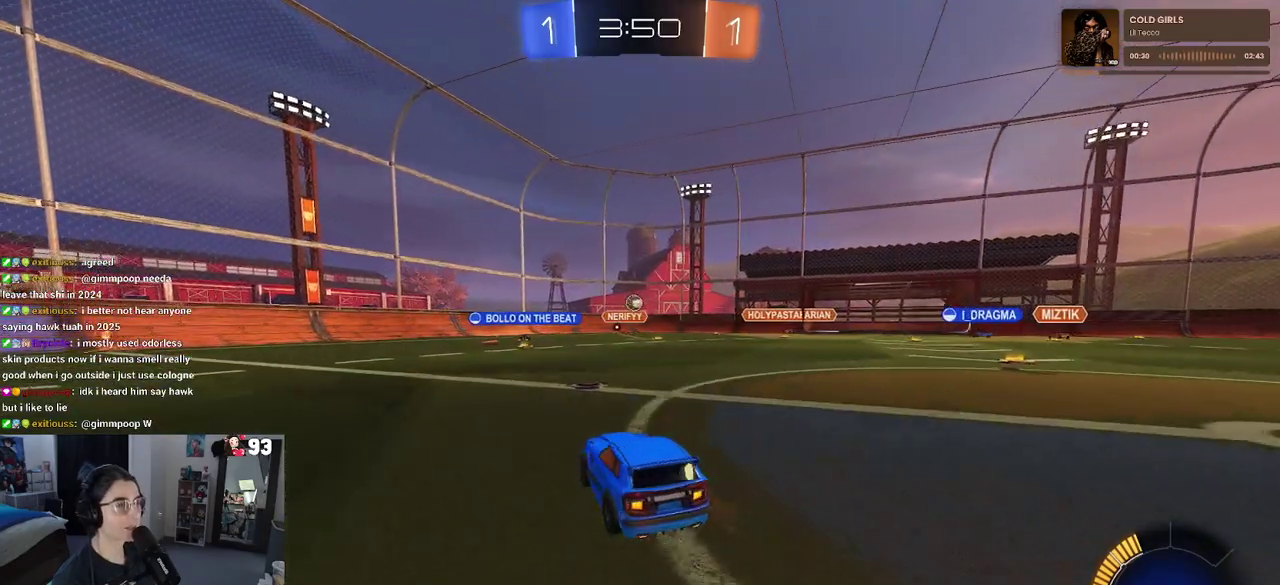
{"buttons": [], "left_stick": "center", "right_stick": "center", "events": [[50, "left_stick", "center"], [417, "left_stick", "left"], [500, "left_stick", "center"]]}
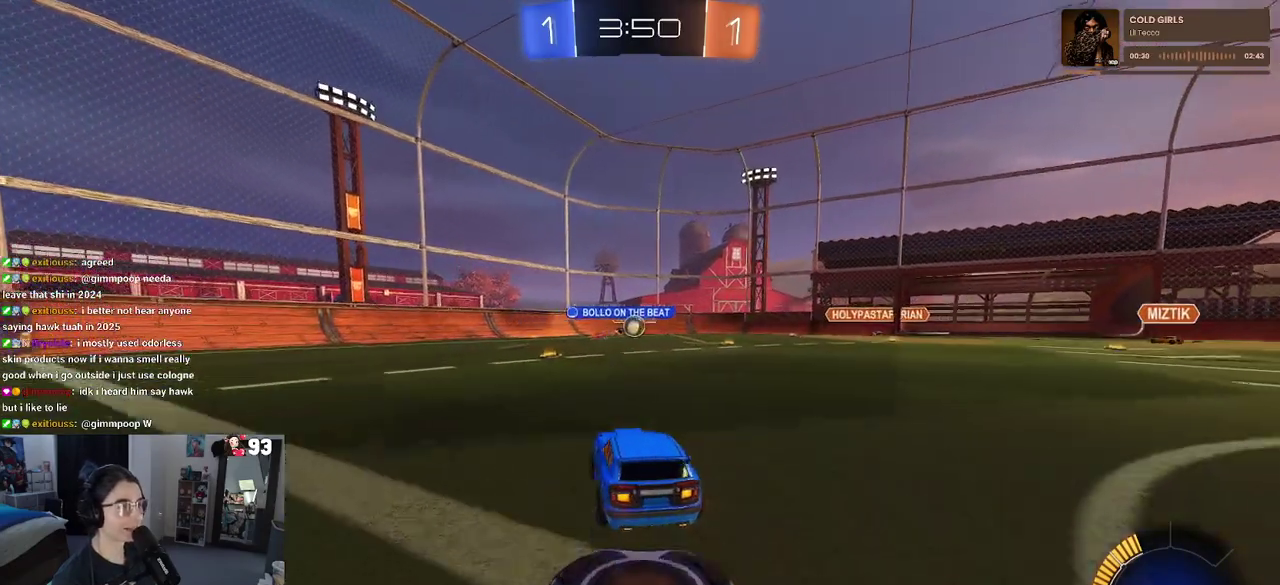
{"buttons": ["SQUARE"], "left_stick": "right", "right_stick": "center", "events": [[117, "left_stick", "right"], [483, "SQUARE", "down"]]}
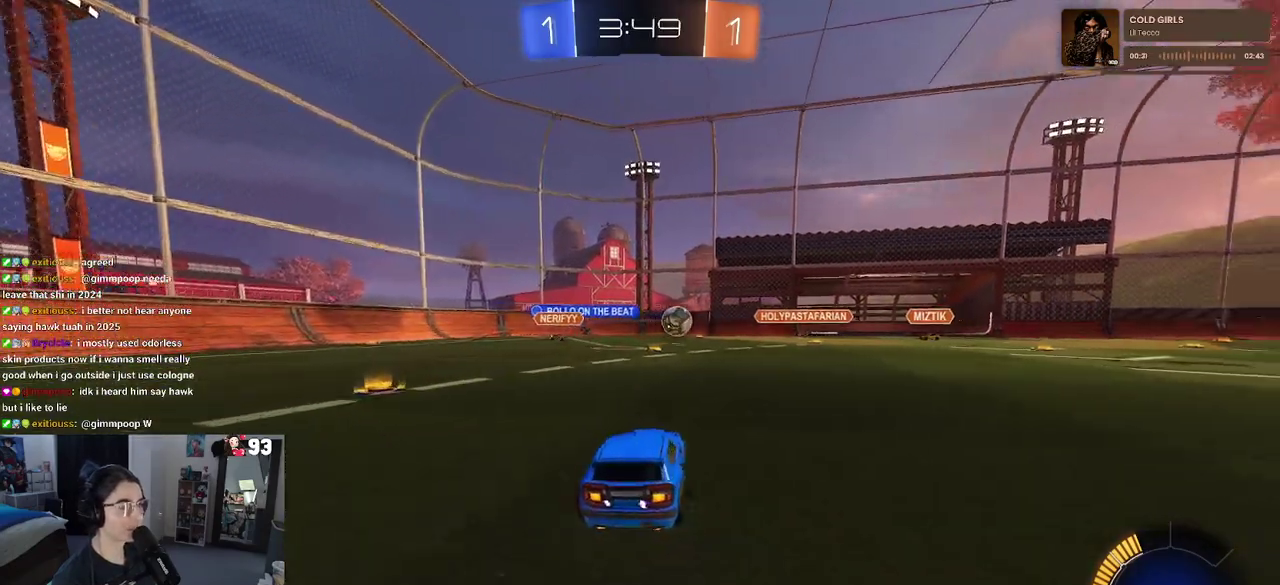
{"buttons": [], "left_stick": "right", "right_stick": "center", "events": [[117, "SQUARE", "up"]]}
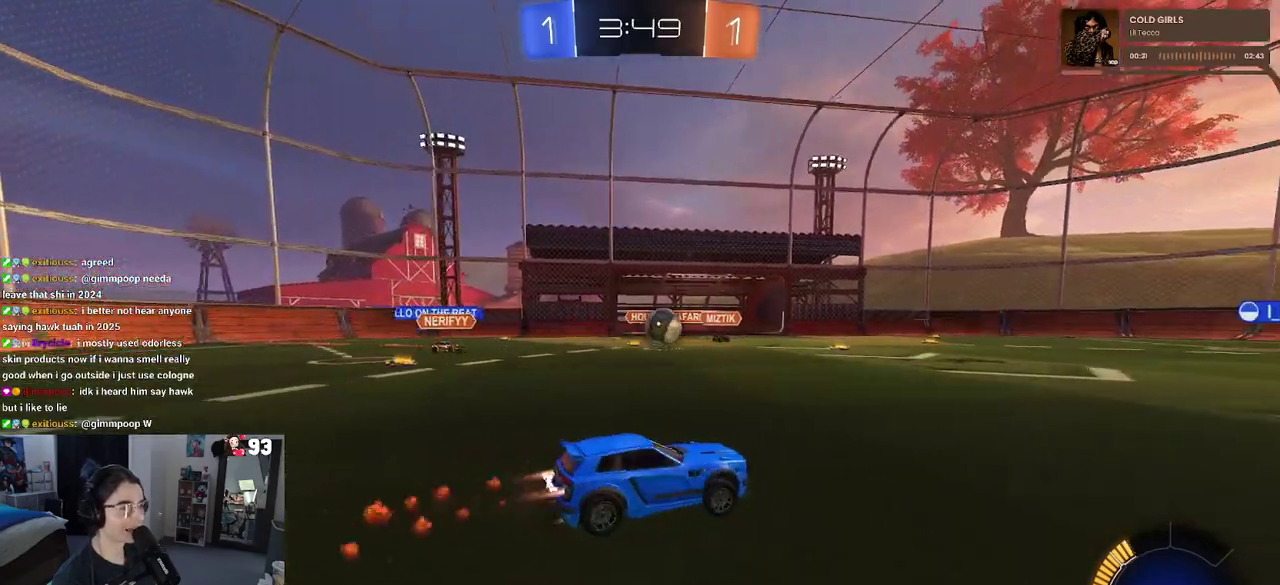
{"buttons": [], "left_stick": "right", "right_stick": "center", "events": []}
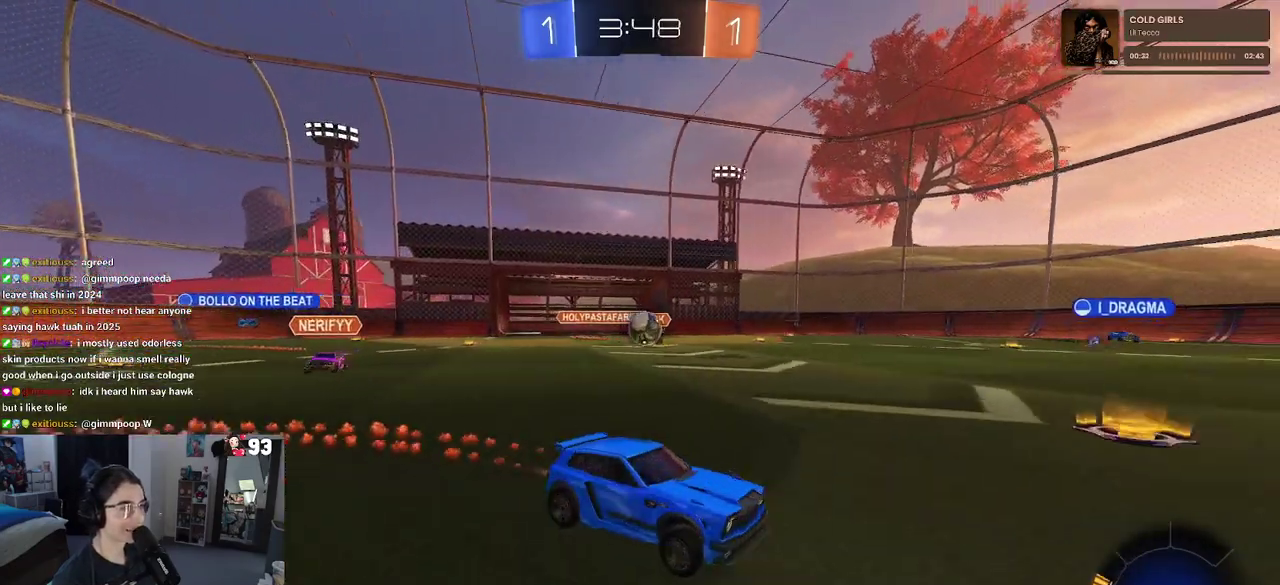
{"buttons": [], "left_stick": "down-right", "right_stick": "center", "events": [[33, "left_stick", "center"], [383, "left_stick", "down-right"]]}
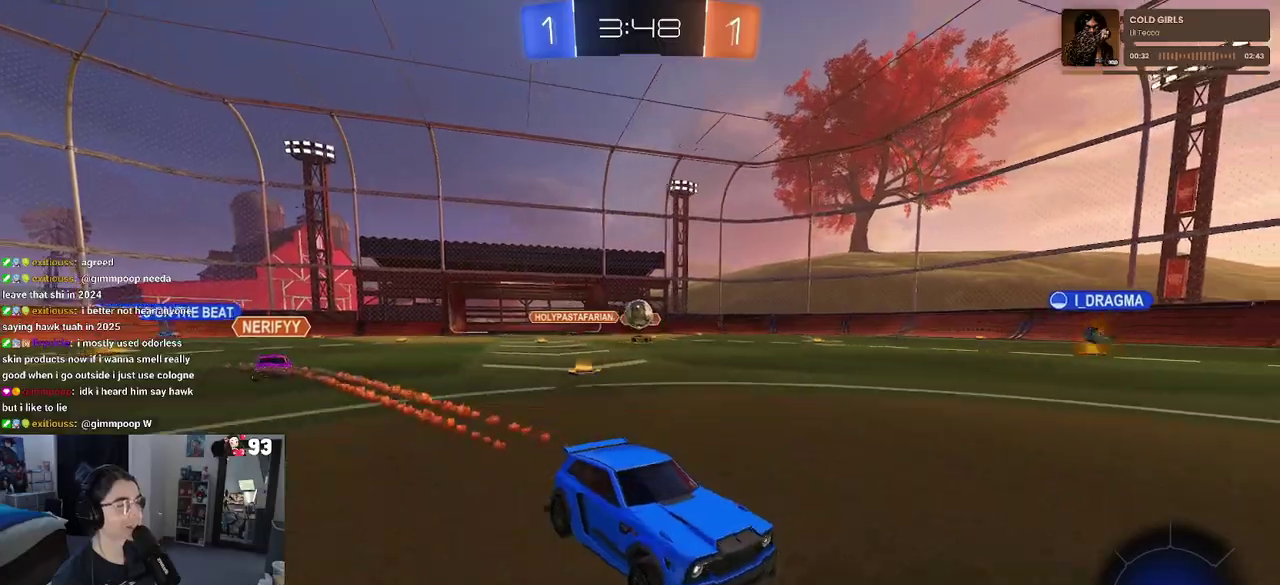
{"buttons": [], "left_stick": "center", "right_stick": "center", "events": [[50, "left_stick", "center"], [283, "left_stick", "down-right"], [383, "left_stick", "center"]]}
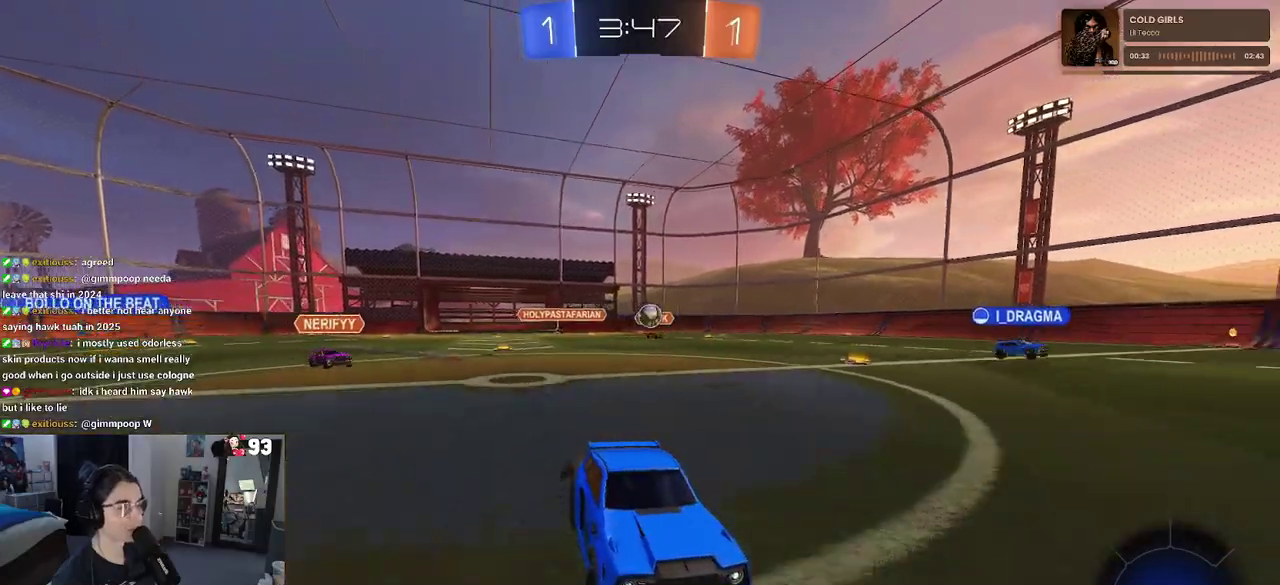
{"buttons": [], "left_stick": "down-right", "right_stick": "center", "events": [[417, "left_stick", "down-right"]]}
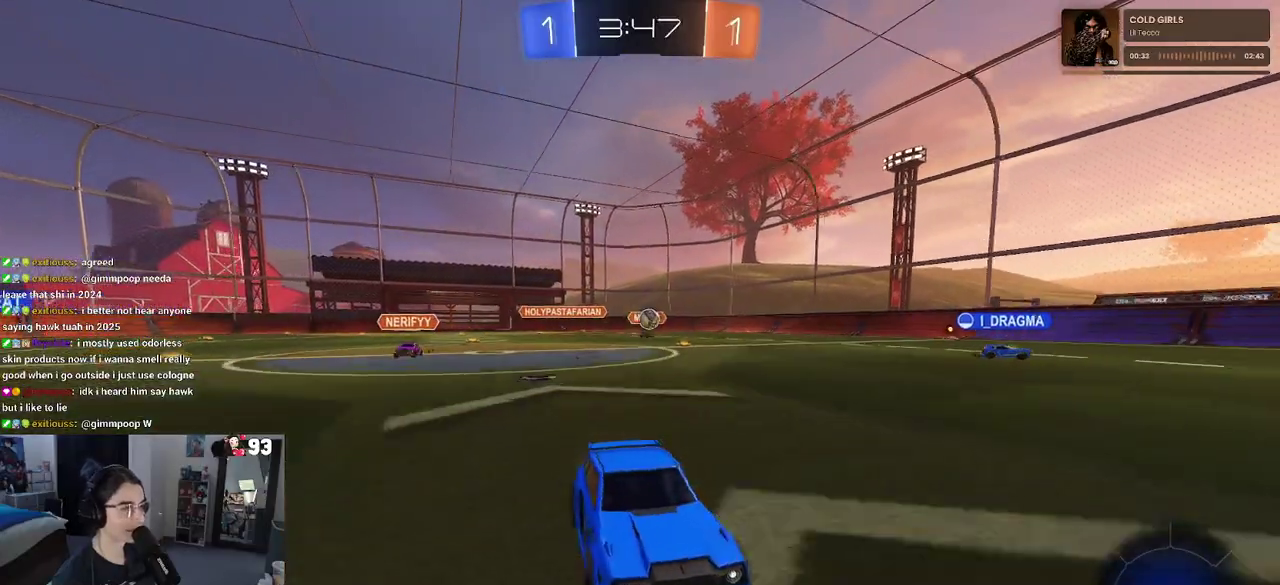
{"buttons": [], "left_stick": "center", "right_stick": "center", "events": [[50, "left_stick", "center"]]}